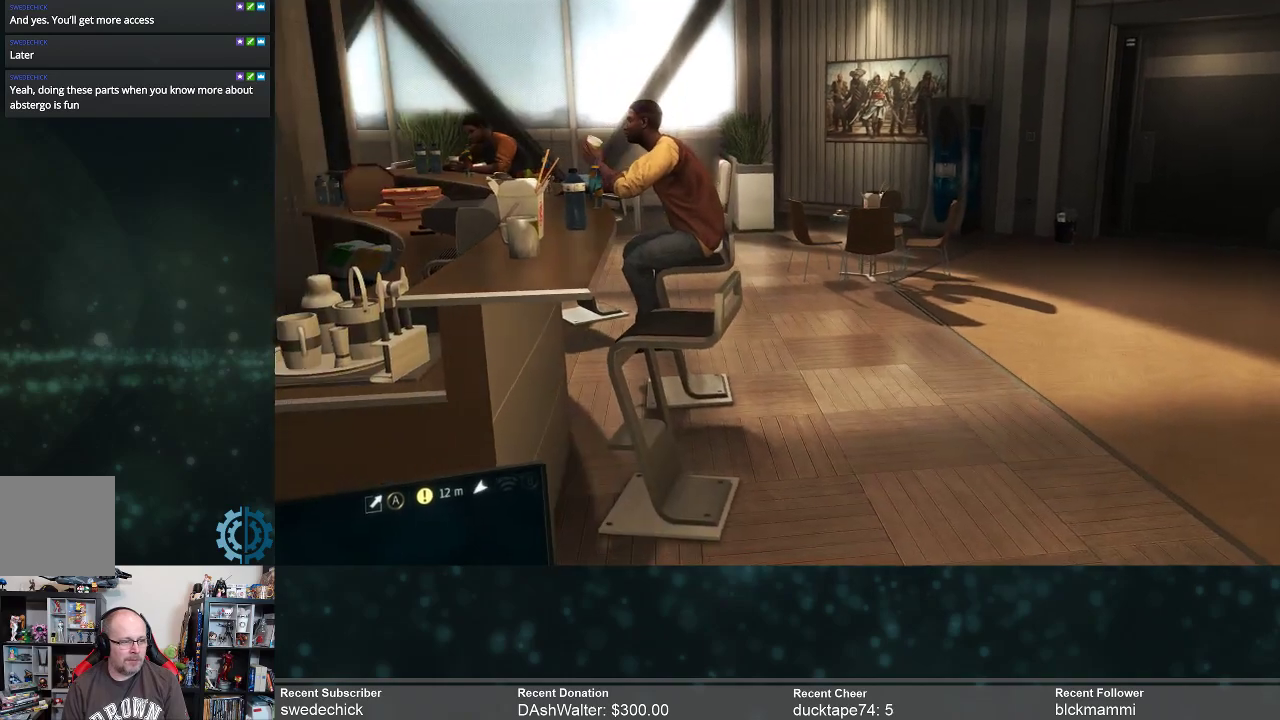
Gameplay with a controller (Xbox layout); each line is a JSON object with the inputs held at the frame after it. "events" lists button and stick changes between this image and that frame as [ms after this image, input, new state], when the widget could be followed in between. Not read: Z.
{"buttons": ["R2"], "left_stick": "right", "right_stick": "center", "events": [[67, "right_stick", "left"], [100, "left_stick", "right"], [300, "right_stick", "center"], [367, "R2", "down"]]}
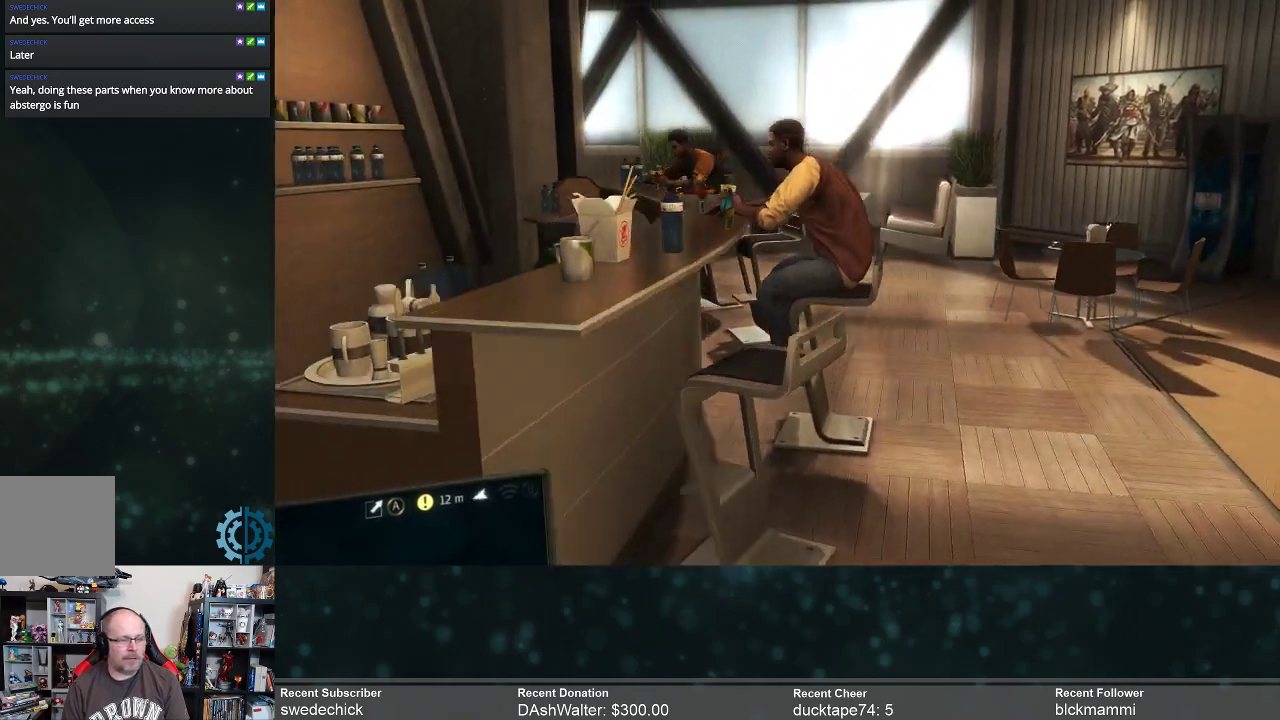
{"buttons": ["R2"], "left_stick": "right", "right_stick": "left", "events": [[267, "right_stick", "left"]]}
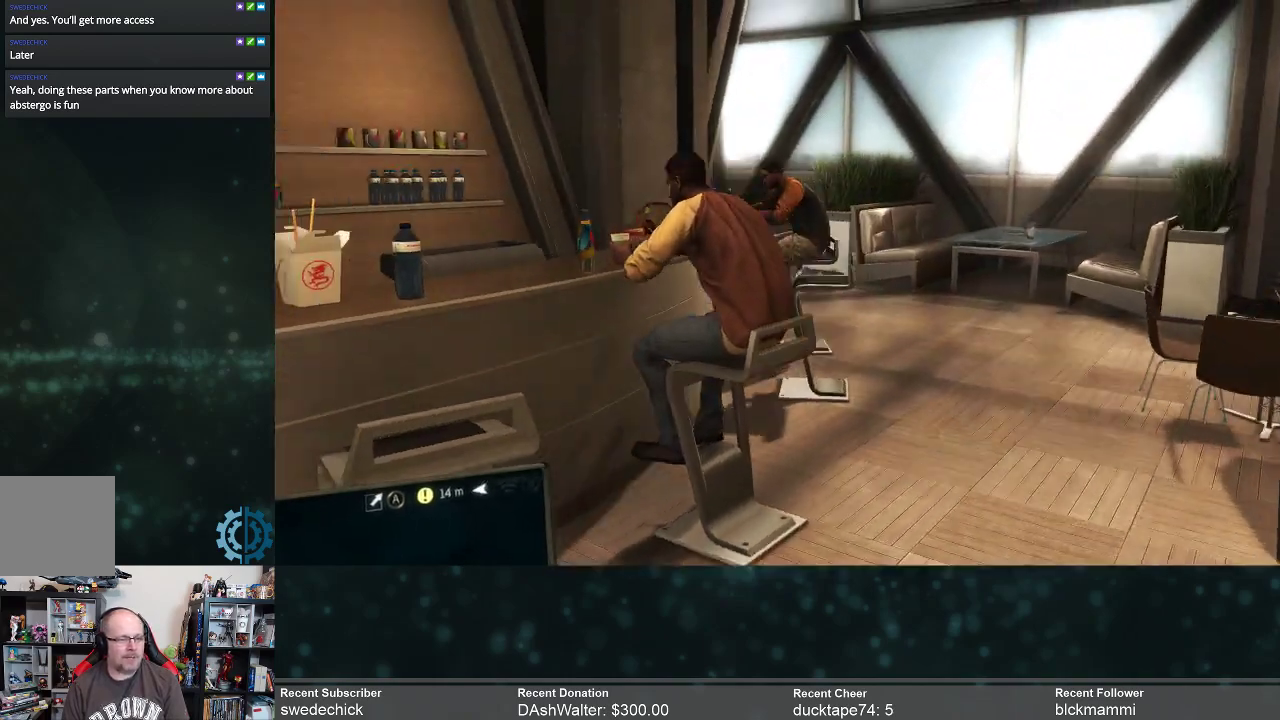
{"buttons": [], "left_stick": "center", "right_stick": "center", "events": [[100, "right_stick", "center"], [133, "R2", "up"], [267, "left_stick", "center"], [400, "right_stick", "up"], [500, "right_stick", "center"]]}
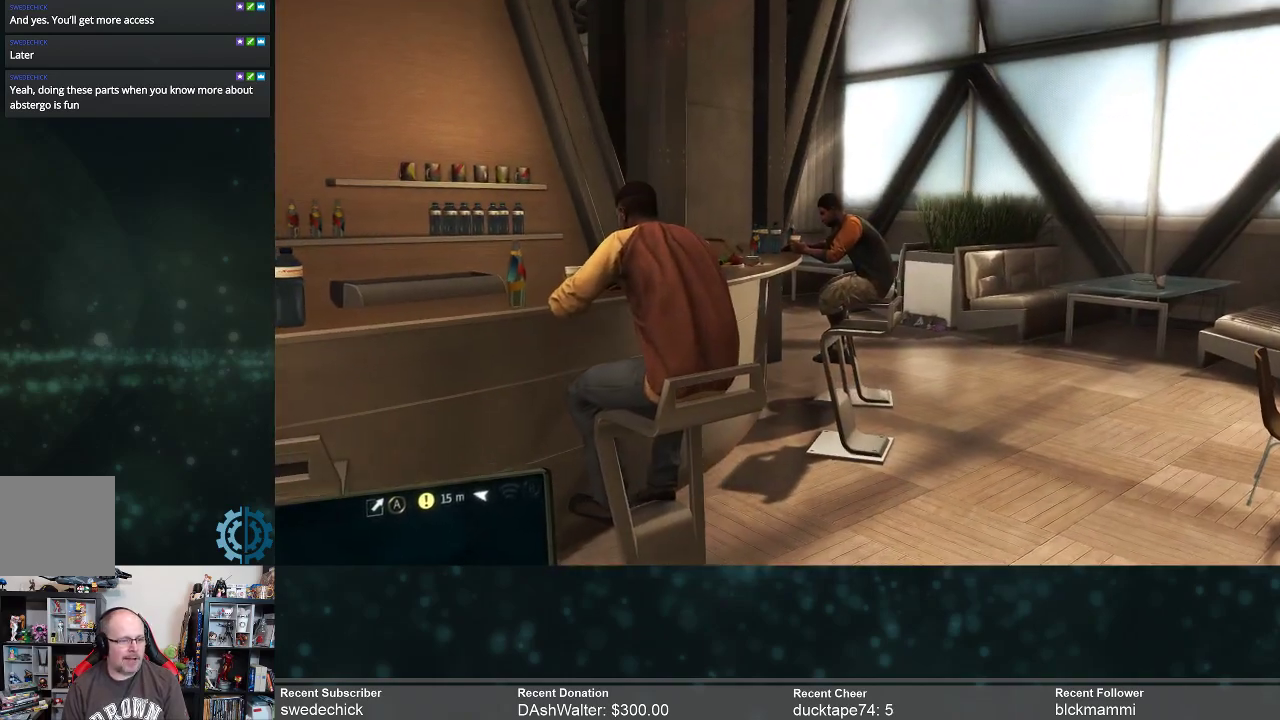
{"buttons": ["R2"], "left_stick": "up-right", "right_stick": "center", "events": [[67, "left_stick", "up-right"], [200, "R2", "down"]]}
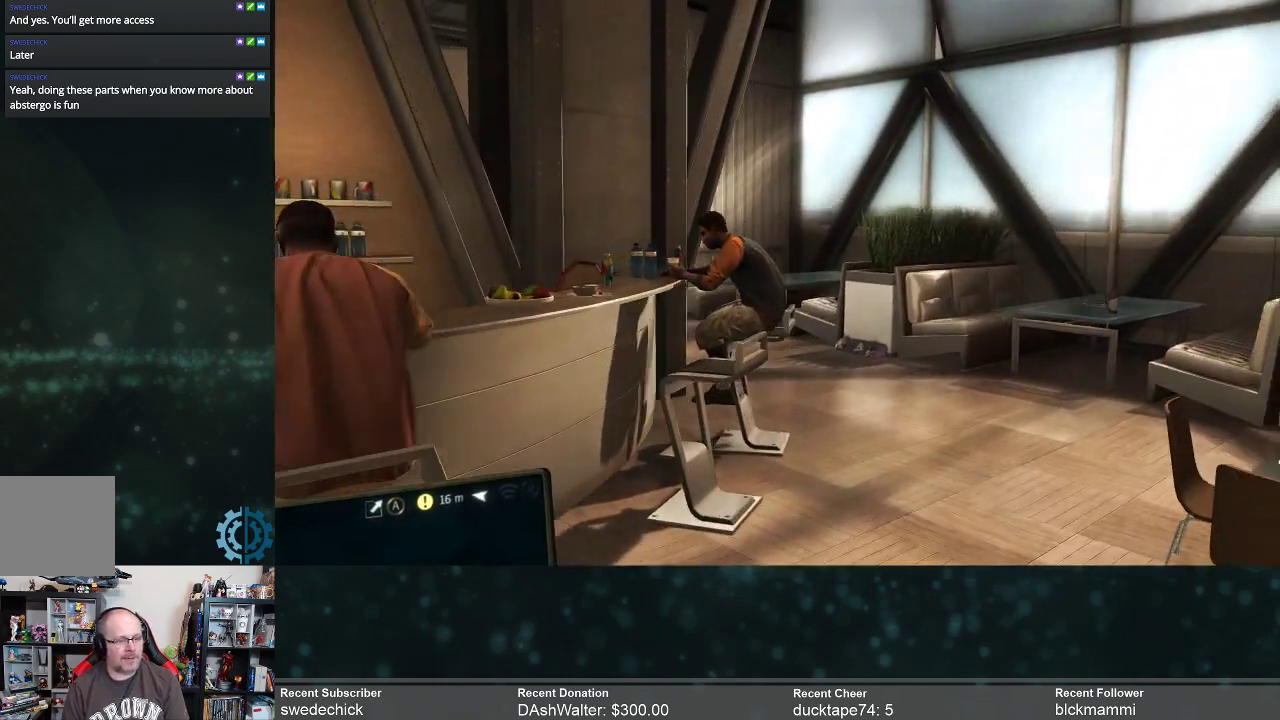
{"buttons": ["R2"], "left_stick": "up-right", "right_stick": "center", "events": [[300, "right_stick", "left"], [467, "right_stick", "center"]]}
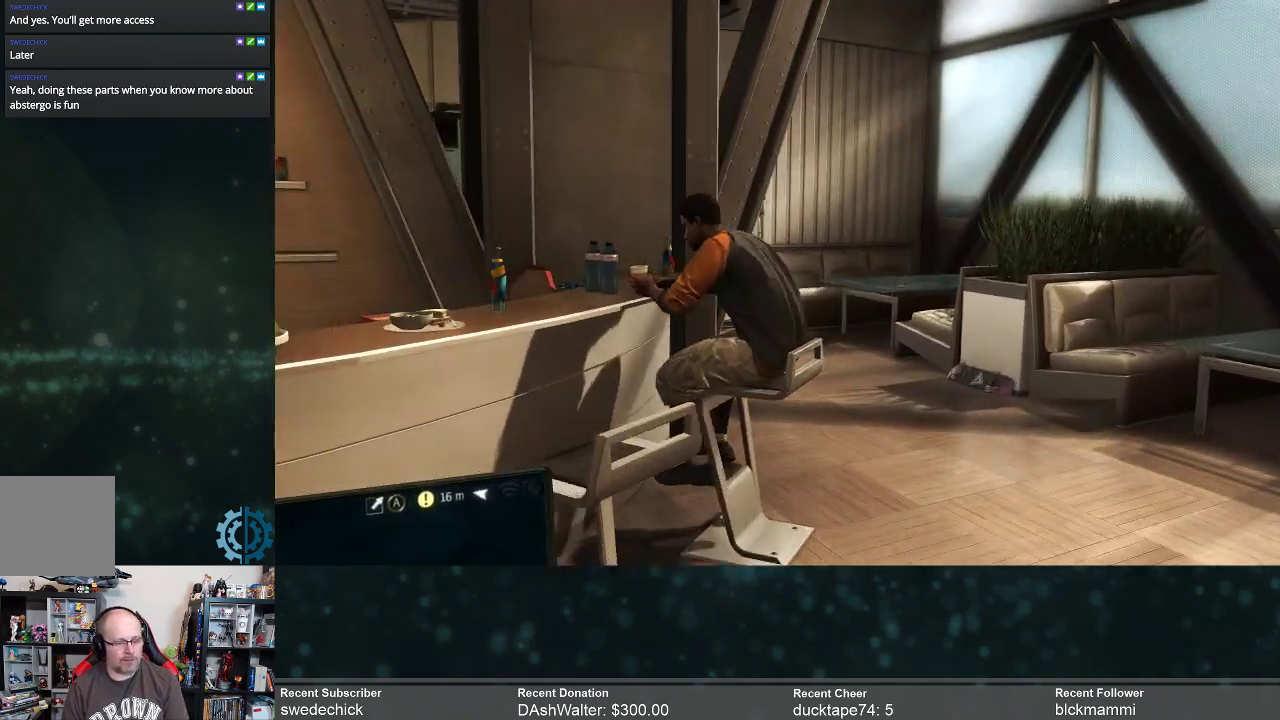
{"buttons": ["R2"], "left_stick": "up-right", "right_stick": "center", "events": [[100, "right_stick", "left"], [233, "right_stick", "center"]]}
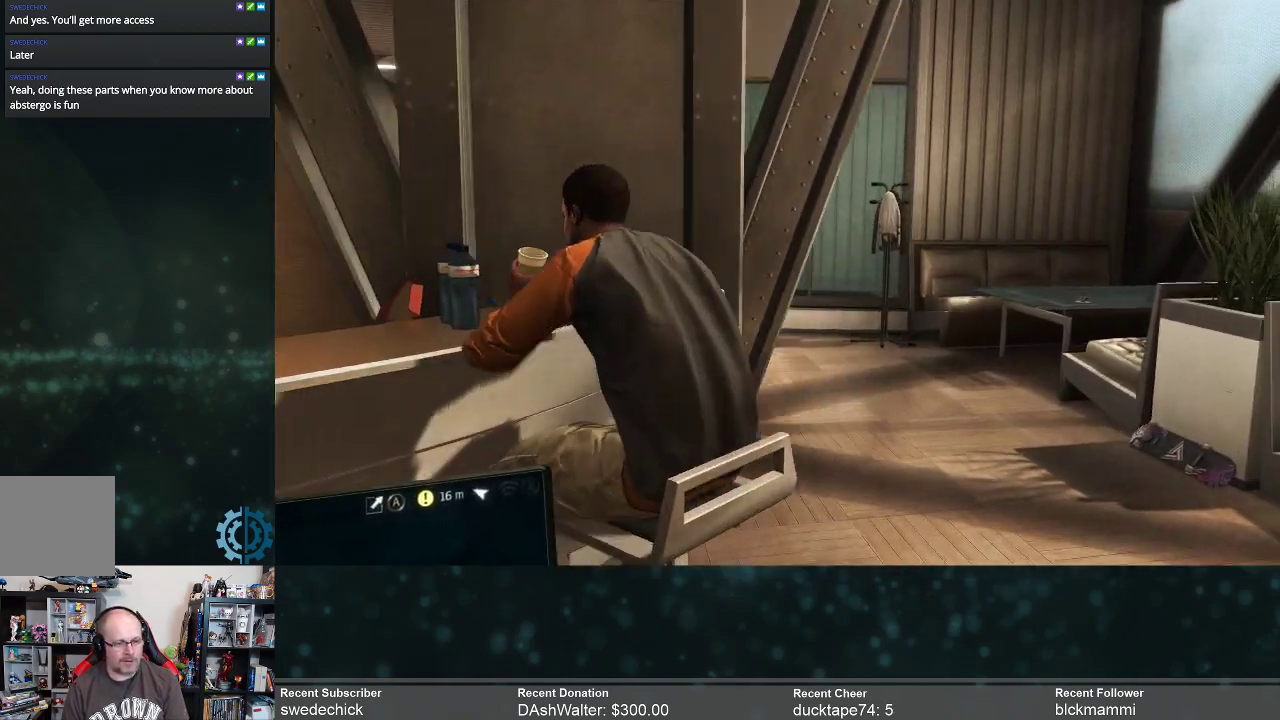
{"buttons": ["R2"], "left_stick": "up-right", "right_stick": "left", "events": [[67, "right_stick", "left"], [267, "right_stick", "center"], [300, "left_stick", "up"], [367, "right_stick", "left"], [467, "left_stick", "up-right"]]}
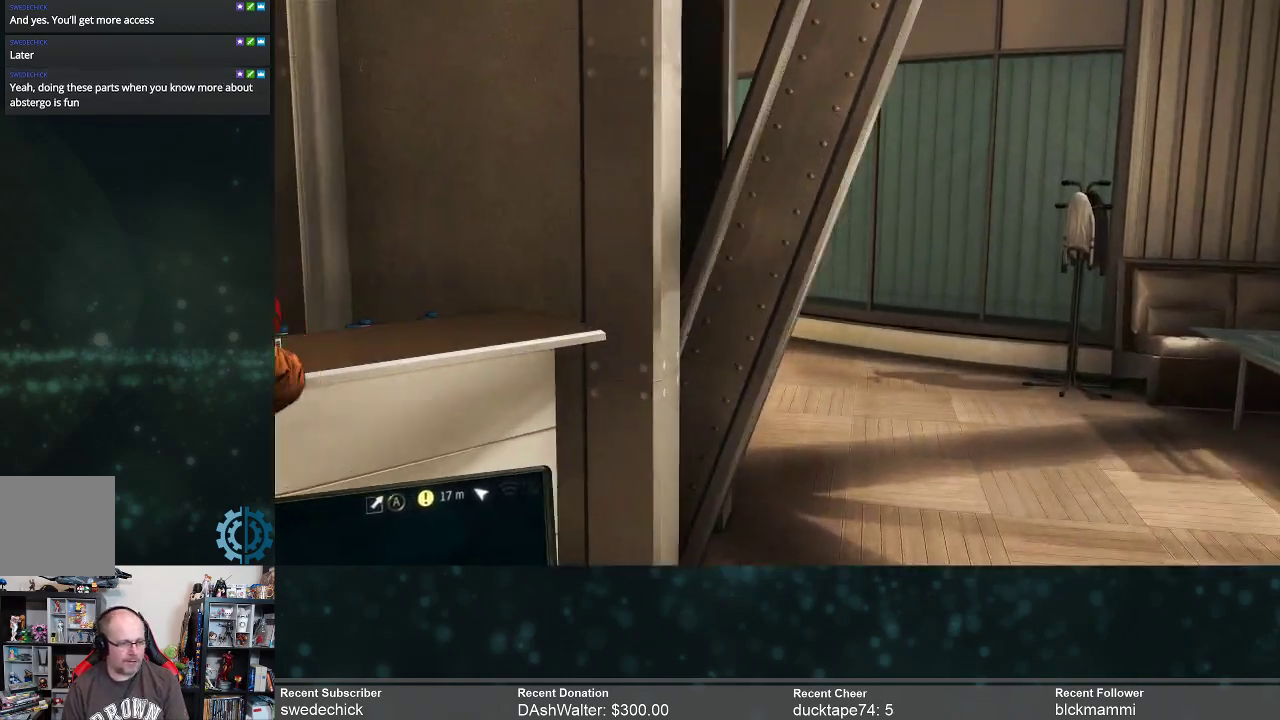
{"buttons": [], "left_stick": "right", "right_stick": "left", "events": [[67, "right_stick", "center"], [133, "R2", "up"], [200, "left_stick", "center"], [367, "right_stick", "left"], [467, "left_stick", "right"]]}
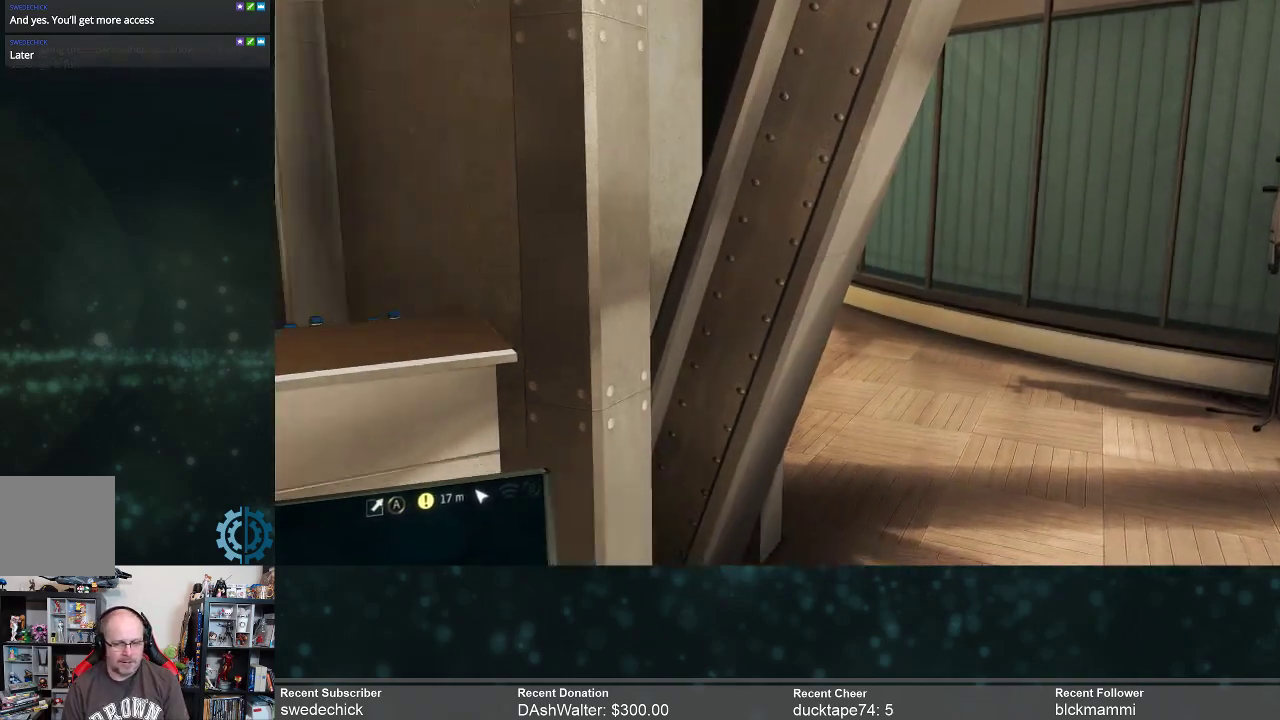
{"buttons": [], "left_stick": "center", "right_stick": "center", "events": [[267, "left_stick", "center"], [500, "right_stick", "center"]]}
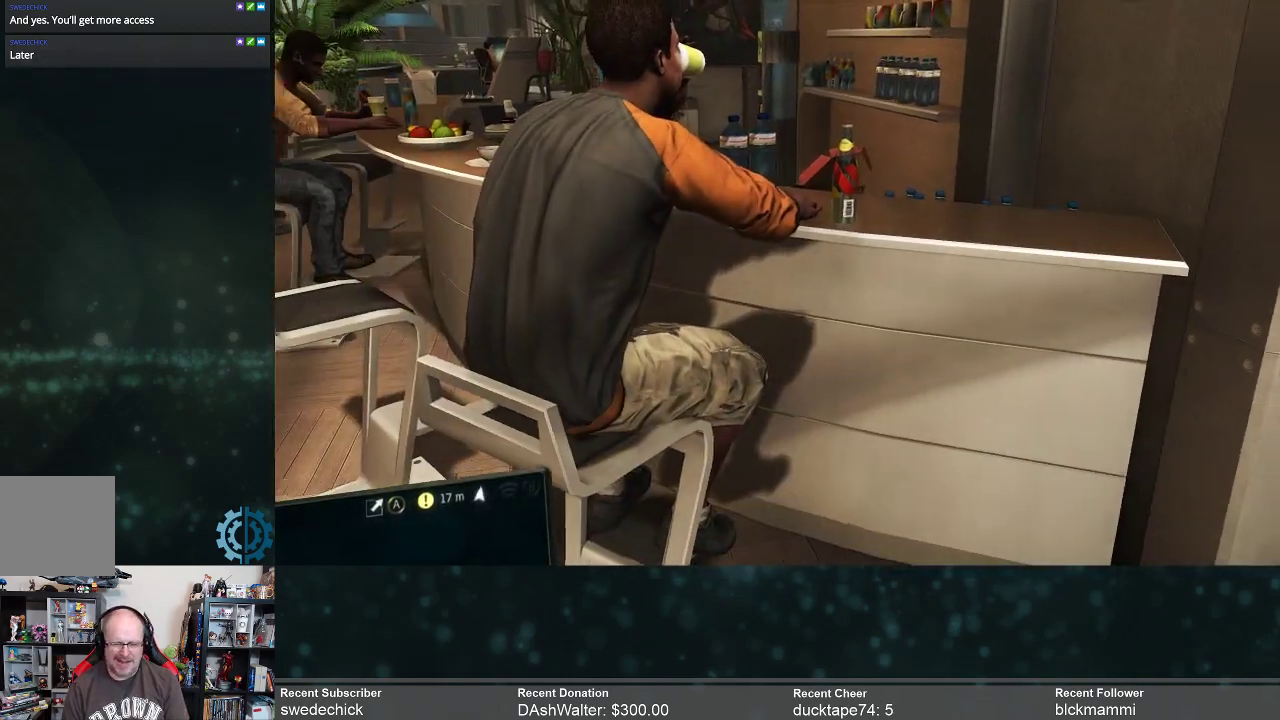
{"buttons": [], "left_stick": "center", "right_stick": "left", "events": [[200, "right_stick", "left"]]}
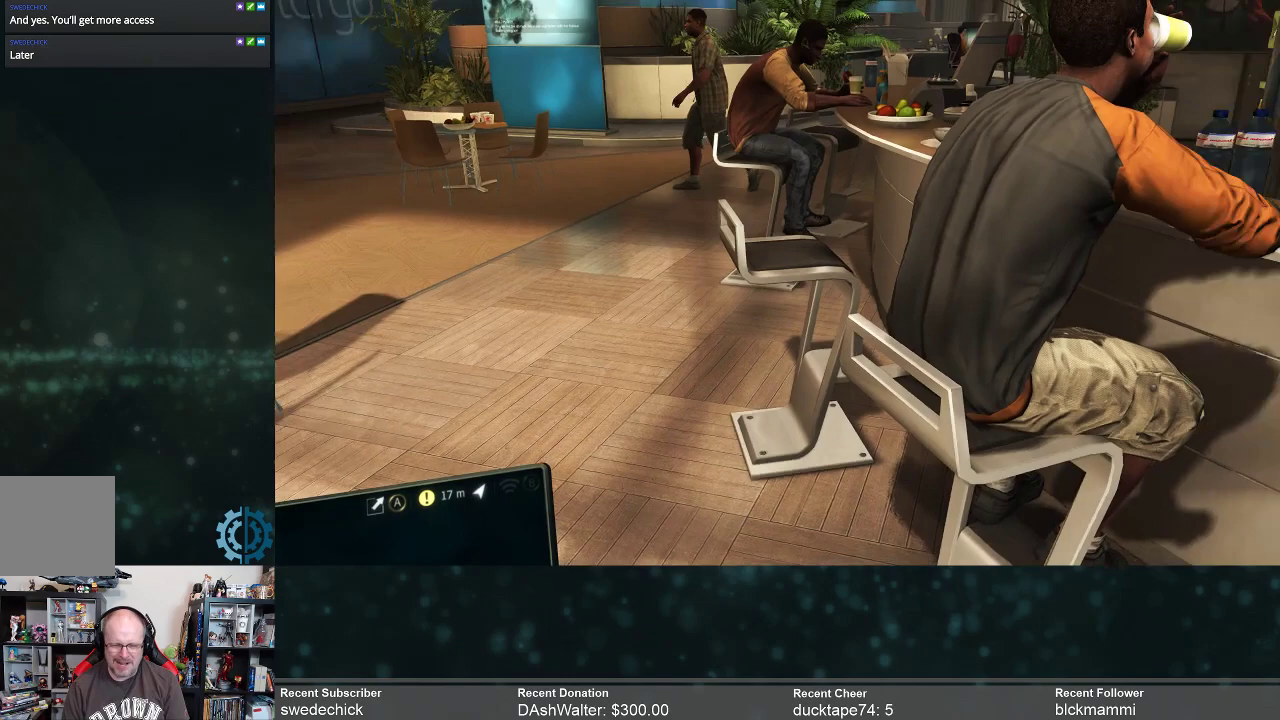
{"buttons": [], "left_stick": "center", "right_stick": "center", "events": [[367, "right_stick", "up"], [467, "right_stick", "center"]]}
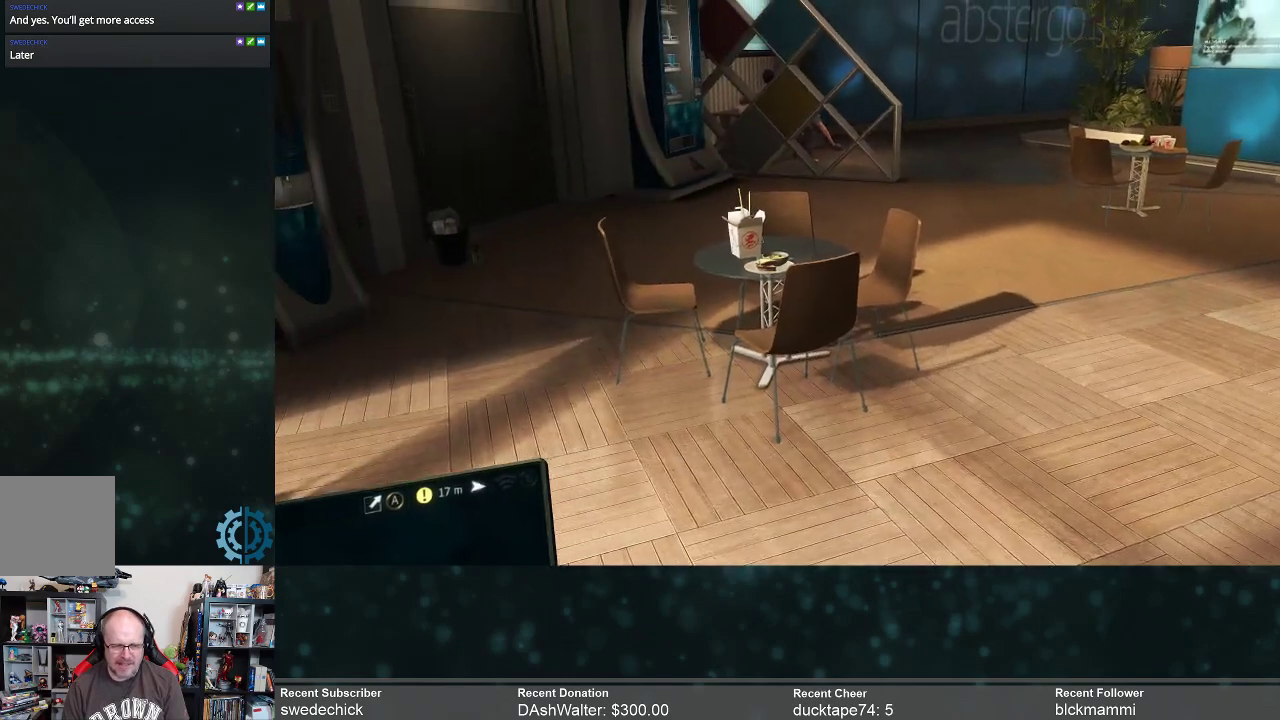
{"buttons": ["R2"], "left_stick": "up", "right_stick": "center", "events": [[100, "right_stick", "up-left"], [300, "left_stick", "right"], [333, "right_stick", "center"], [400, "left_stick", "up"], [433, "R2", "down"]]}
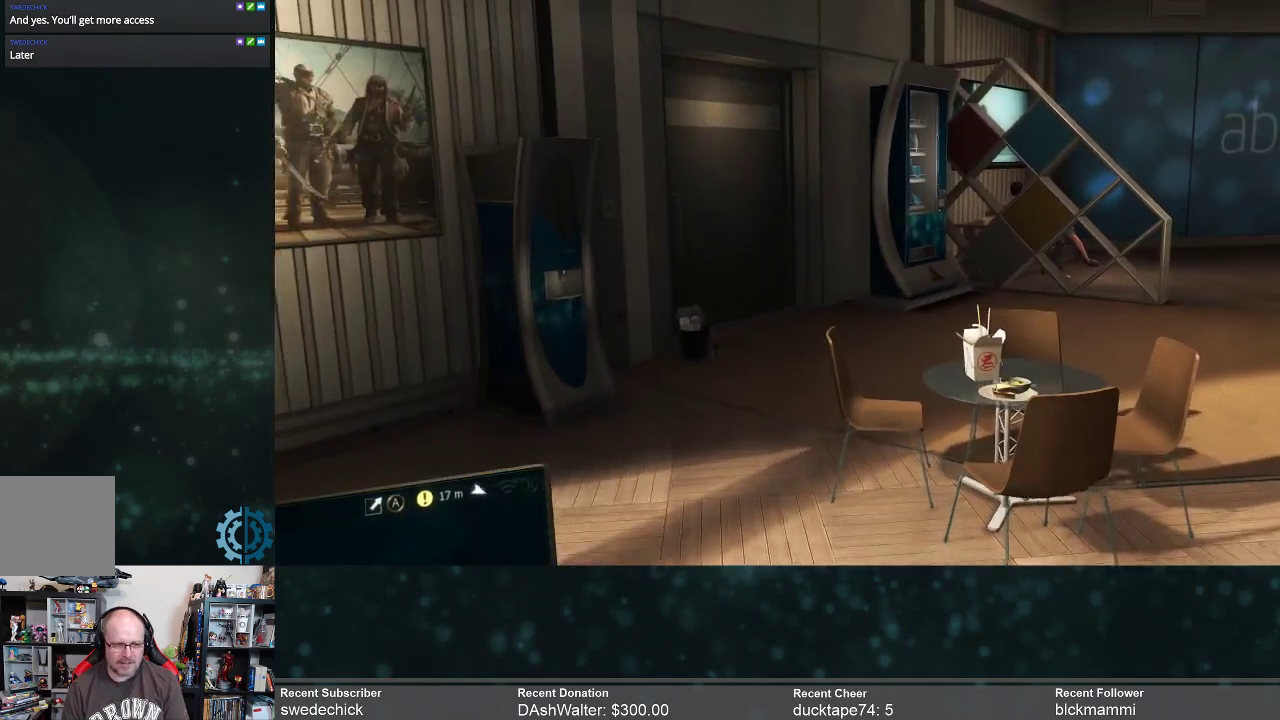
{"buttons": ["R2"], "left_stick": "up-left", "right_stick": "left", "events": [[33, "right_stick", "left"], [133, "right_stick", "center"], [333, "right_stick", "left"], [400, "left_stick", "up-left"]]}
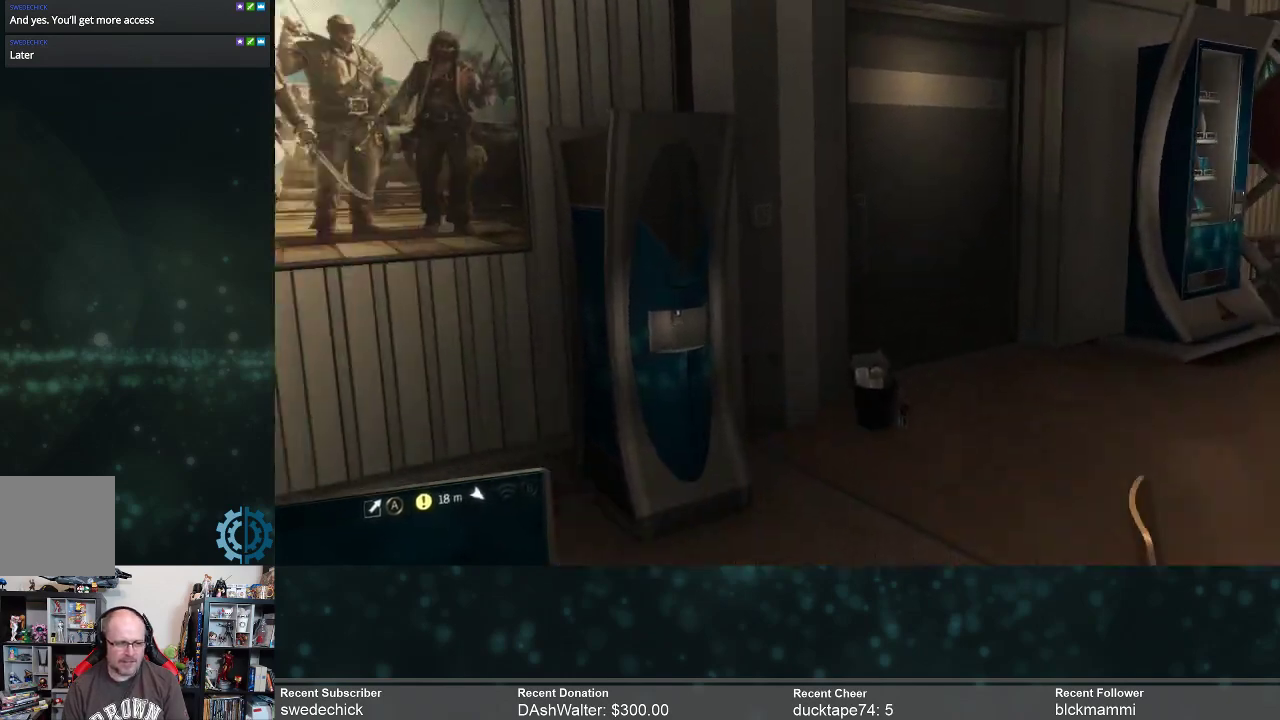
{"buttons": ["R2"], "left_stick": "center", "right_stick": "center", "events": [[33, "right_stick", "center"], [200, "left_stick", "left"], [200, "right_stick", "left"], [333, "left_stick", "center"], [367, "right_stick", "center"]]}
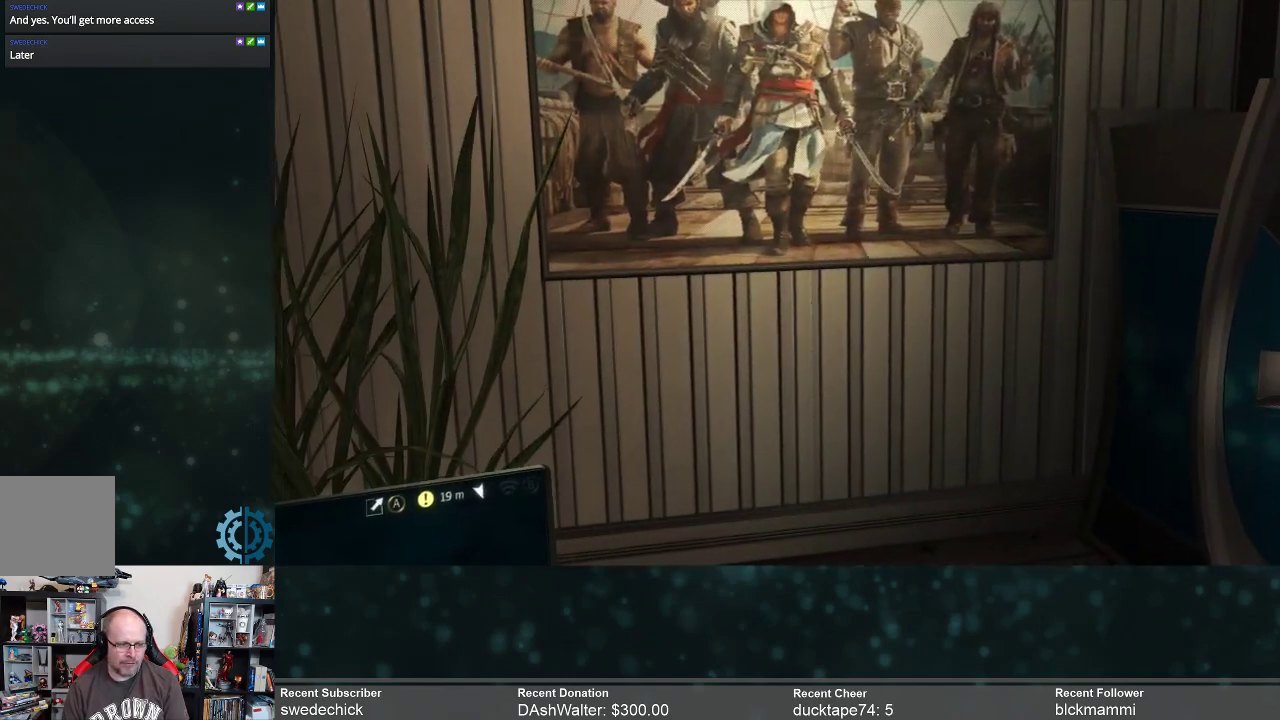
{"buttons": ["R2"], "left_stick": "center", "right_stick": "up-left", "events": [[133, "right_stick", "right"], [400, "right_stick", "center"], [500, "right_stick", "up-left"]]}
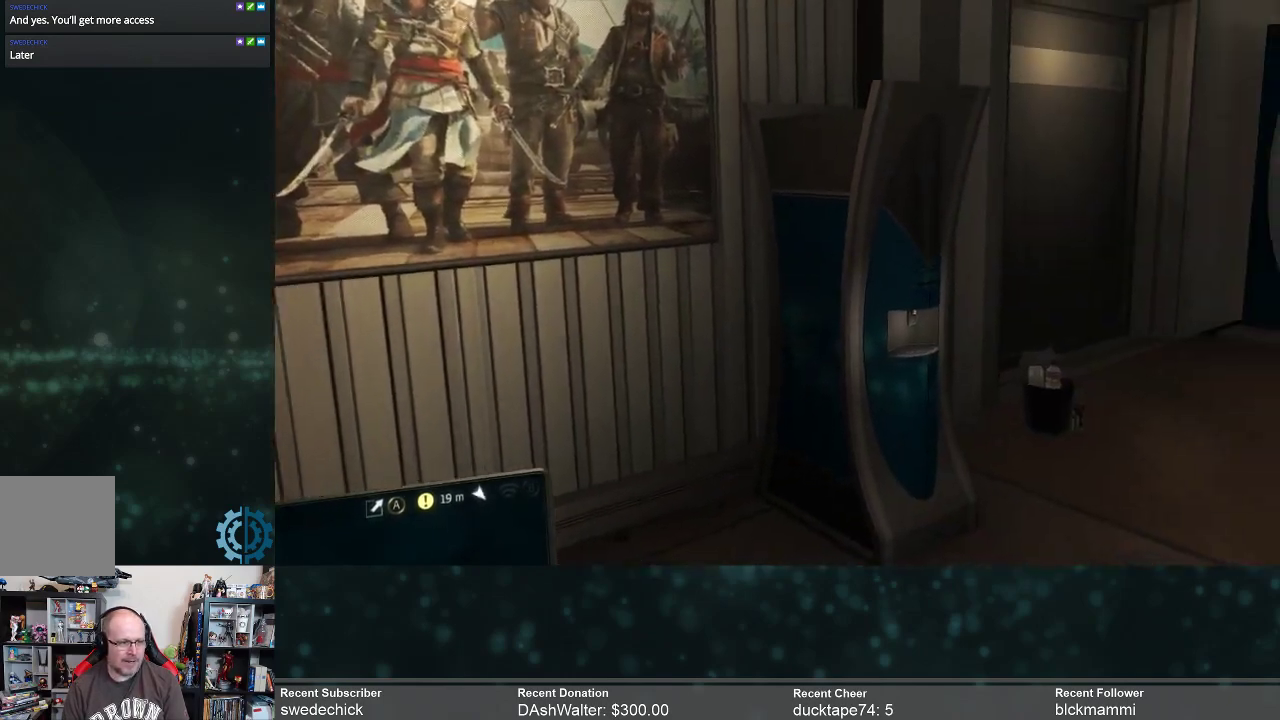
{"buttons": [], "left_stick": "center", "right_stick": "center", "events": [[200, "left_stick", "up"], [200, "right_stick", "center"], [267, "R2", "up"], [433, "left_stick", "center"]]}
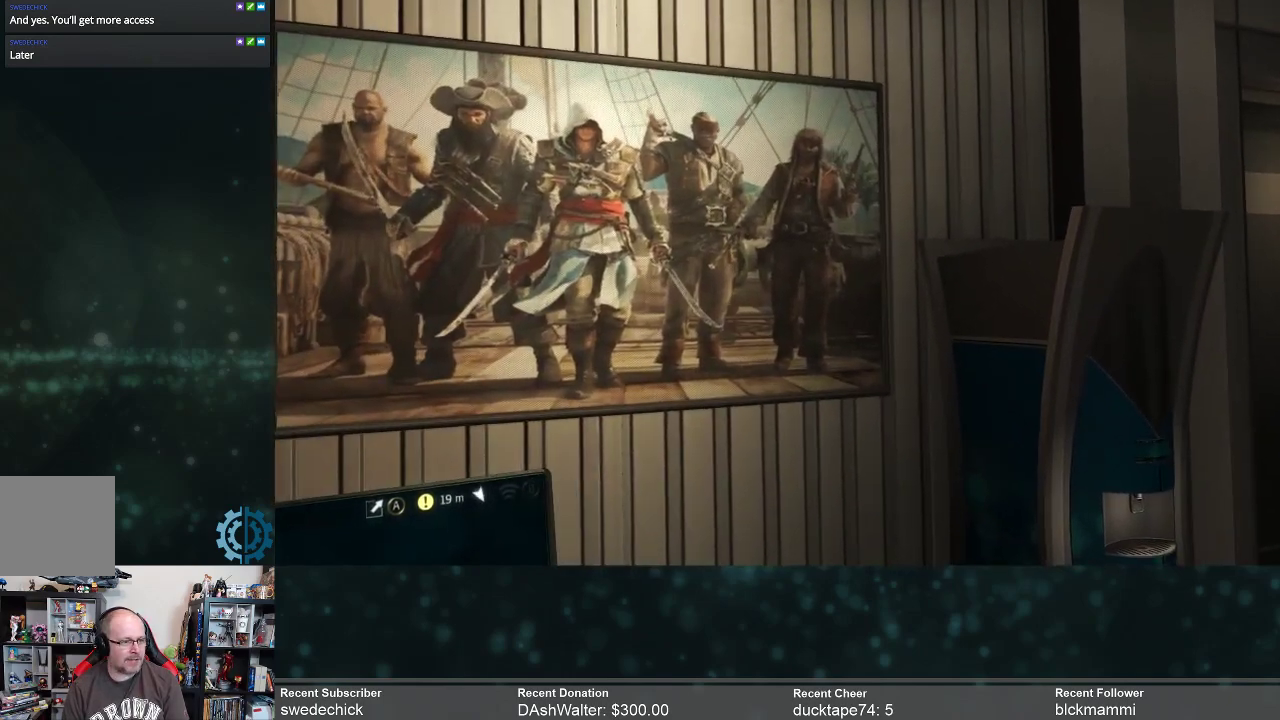
{"buttons": [], "left_stick": "center", "right_stick": "center", "events": []}
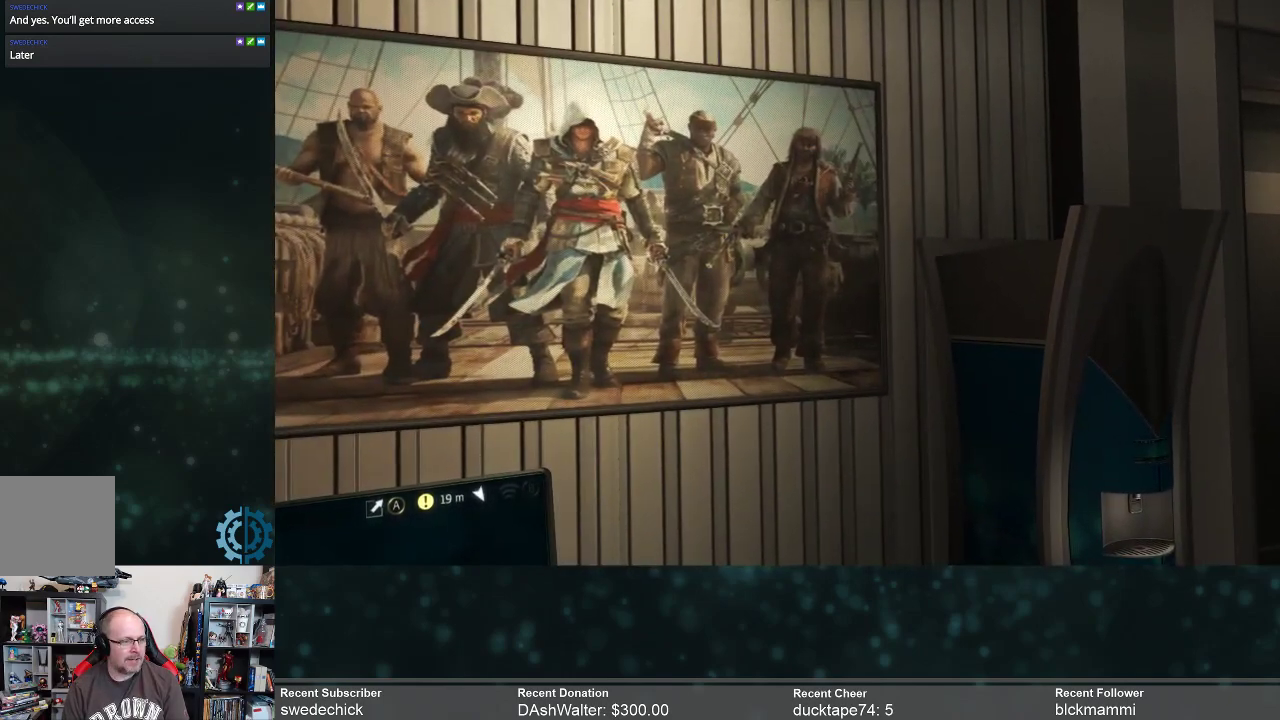
{"buttons": [], "left_stick": "center", "right_stick": "center", "events": []}
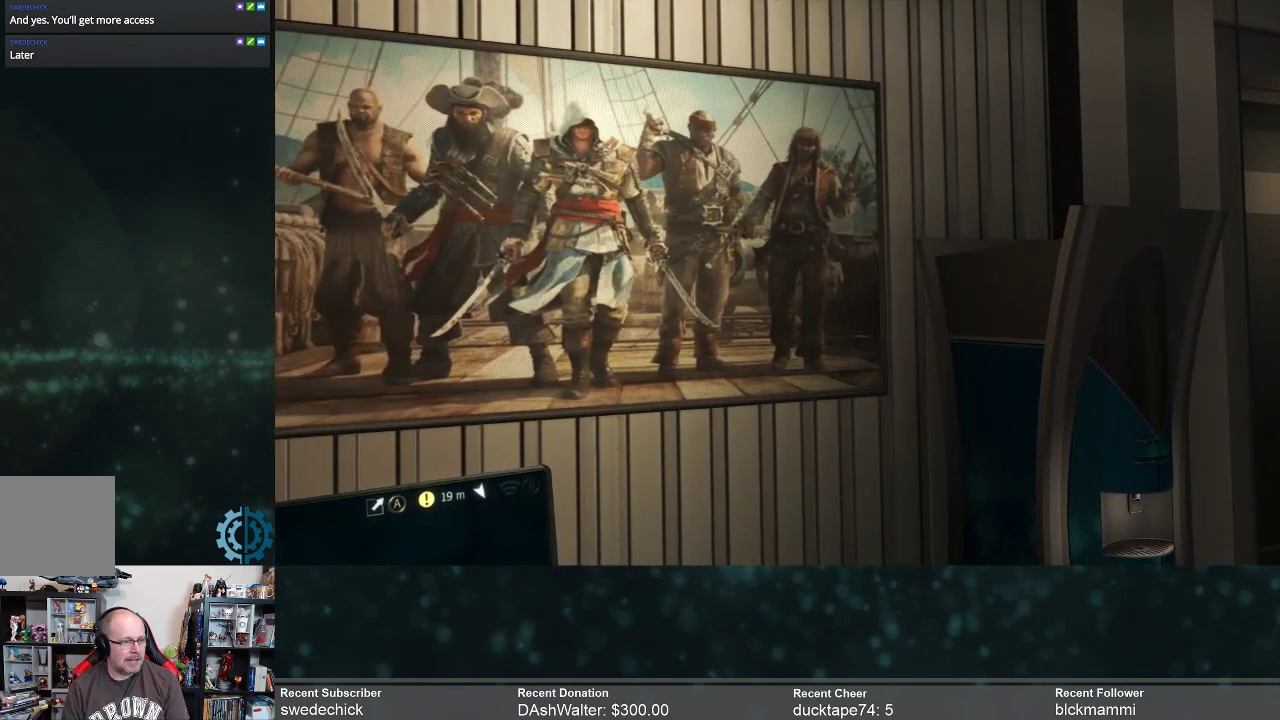
{"buttons": [], "left_stick": "center", "right_stick": "center", "events": [[133, "right_stick", "up-left"], [333, "right_stick", "center"]]}
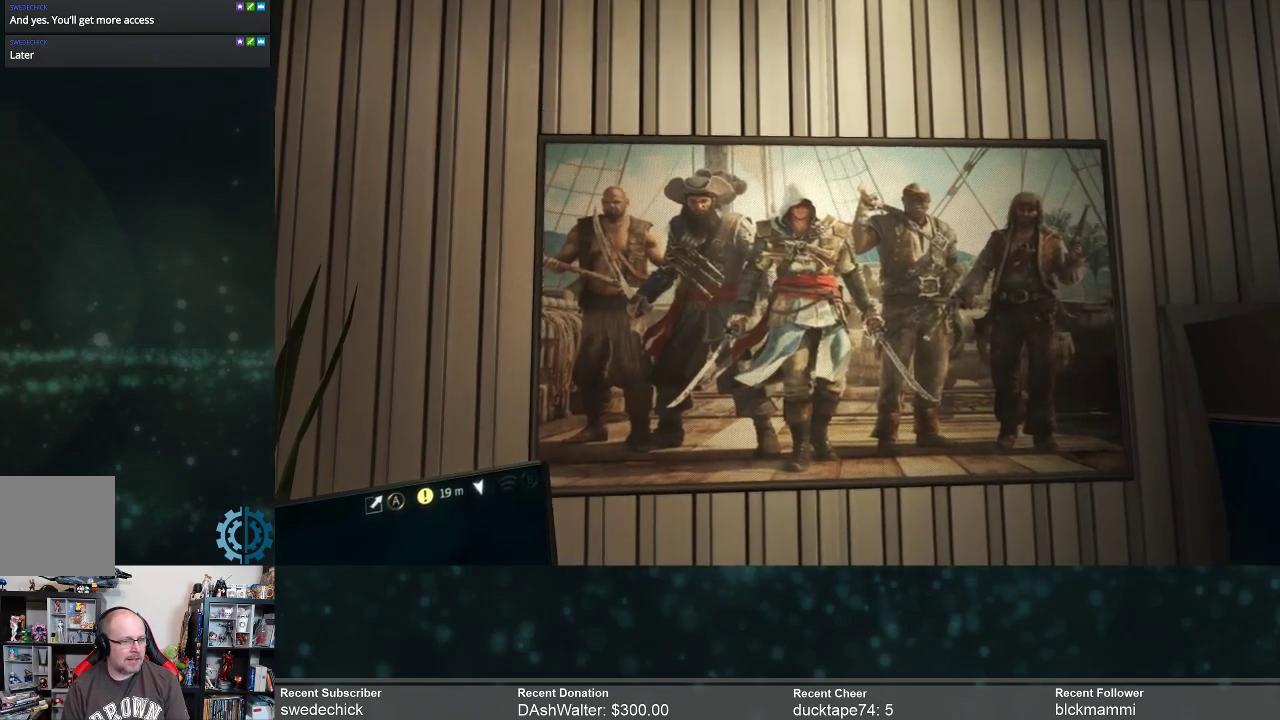
{"buttons": [], "left_stick": "center", "right_stick": "center", "events": []}
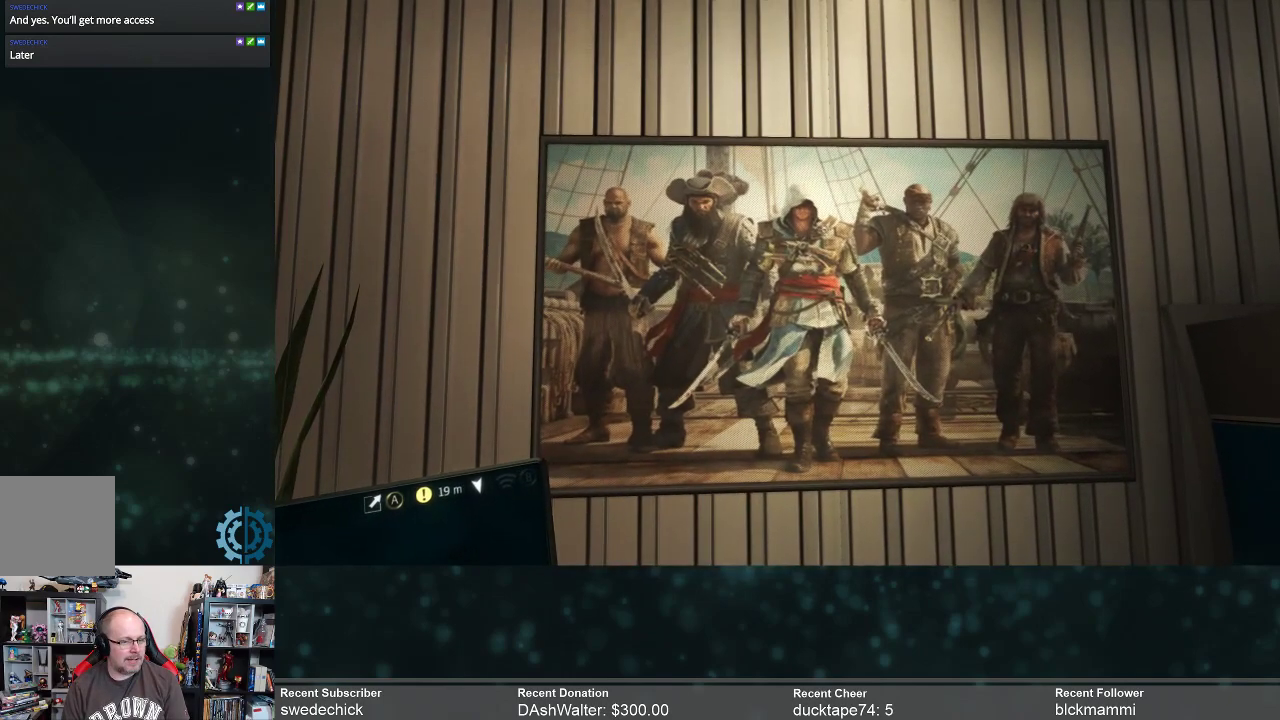
{"buttons": [], "left_stick": "center", "right_stick": "center", "events": []}
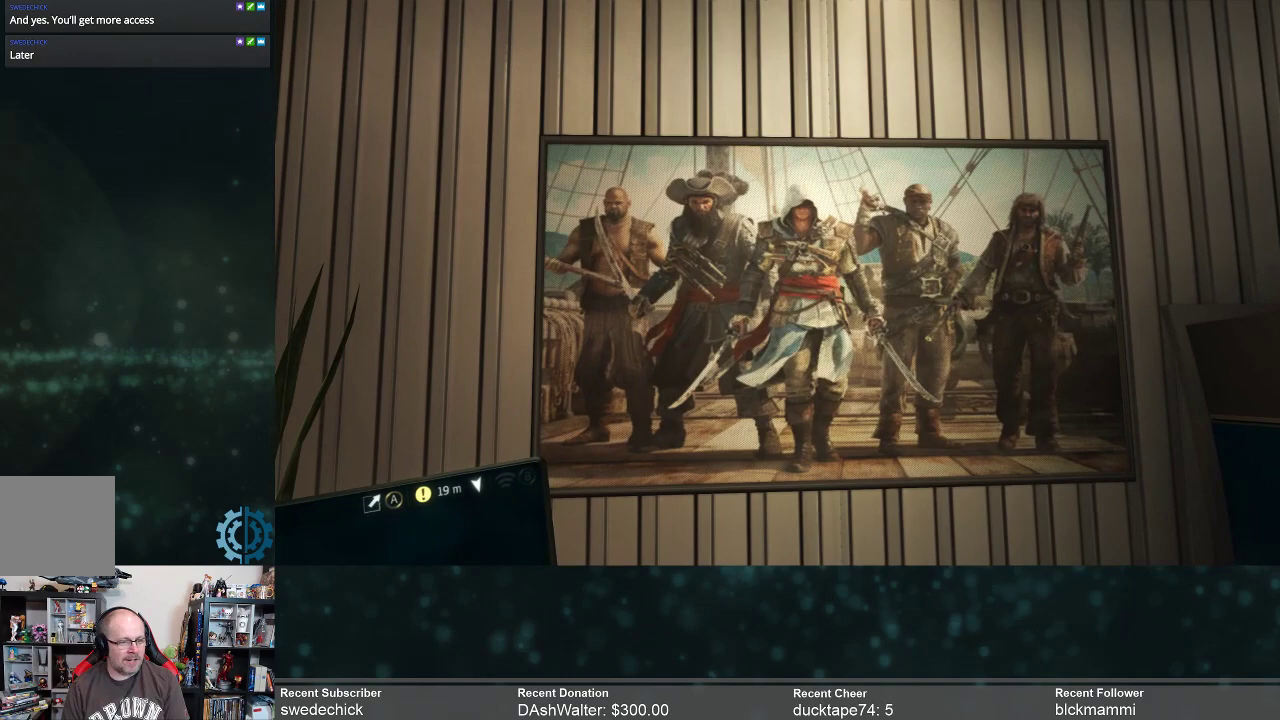
{"buttons": [], "left_stick": "center", "right_stick": "center", "events": []}
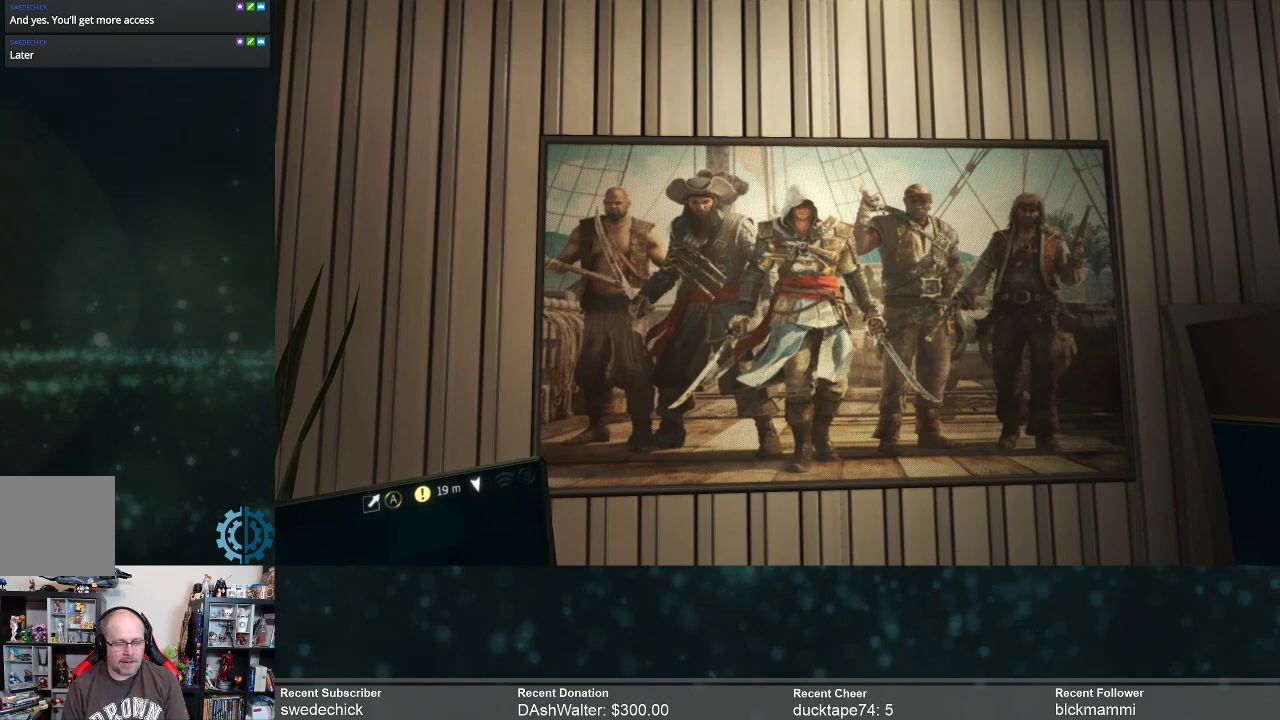
{"buttons": [], "left_stick": "center", "right_stick": "down-right", "events": [[300, "right_stick", "down-right"]]}
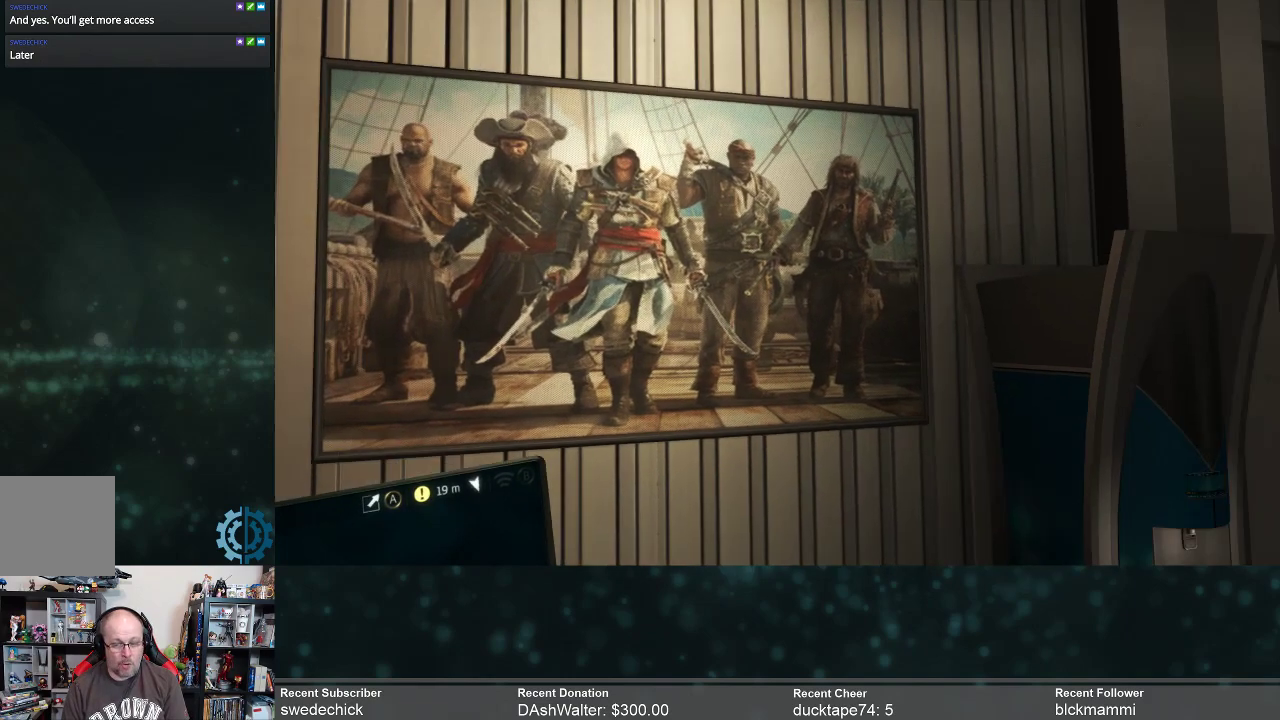
{"buttons": [], "left_stick": "center", "right_stick": "center", "events": [[433, "right_stick", "center"]]}
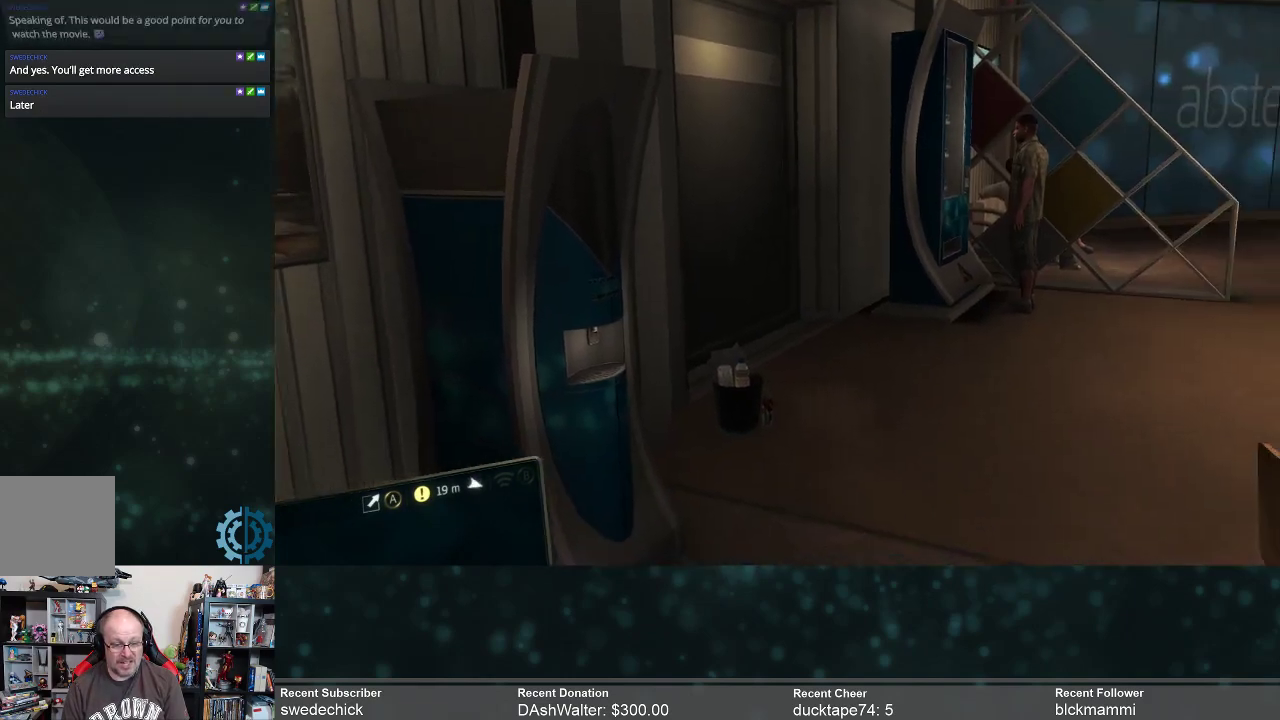
{"buttons": [], "left_stick": "up-left", "right_stick": "center", "events": [[133, "right_stick", "right"], [167, "left_stick", "up-left"], [300, "right_stick", "center"]]}
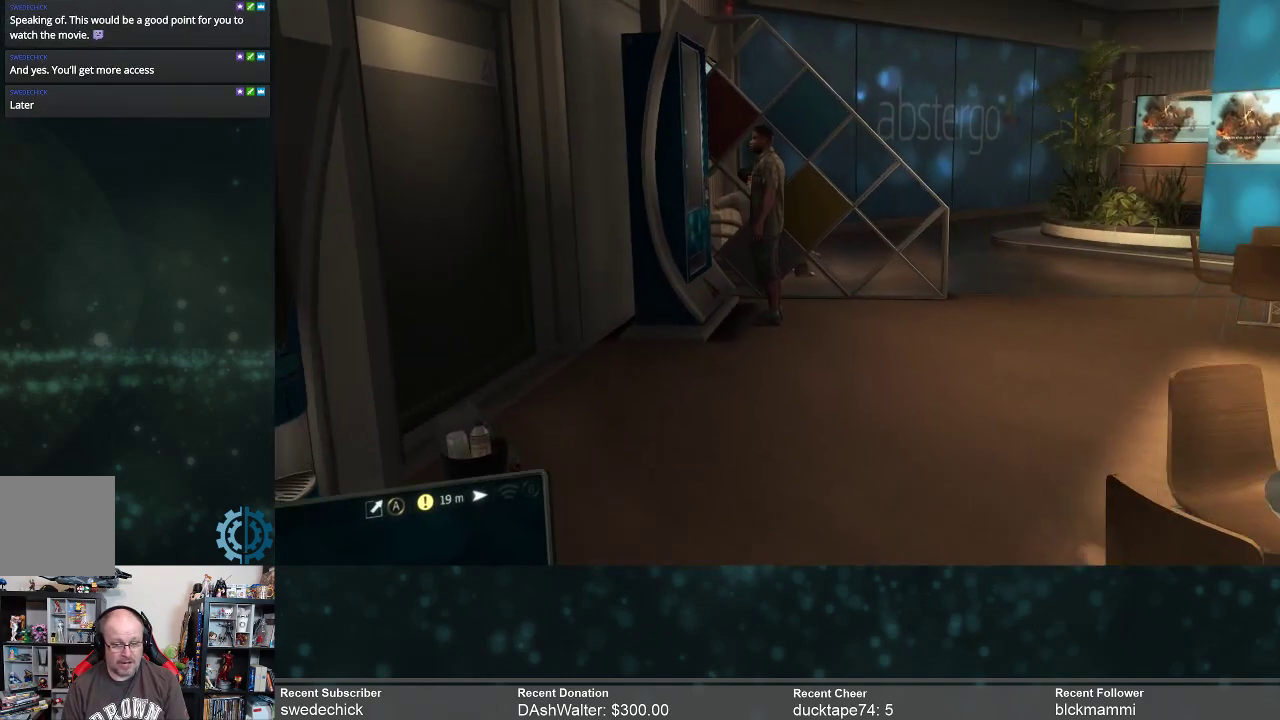
{"buttons": ["R2"], "left_stick": "up", "right_stick": "center", "events": [[133, "left_stick", "up"], [300, "R2", "down"]]}
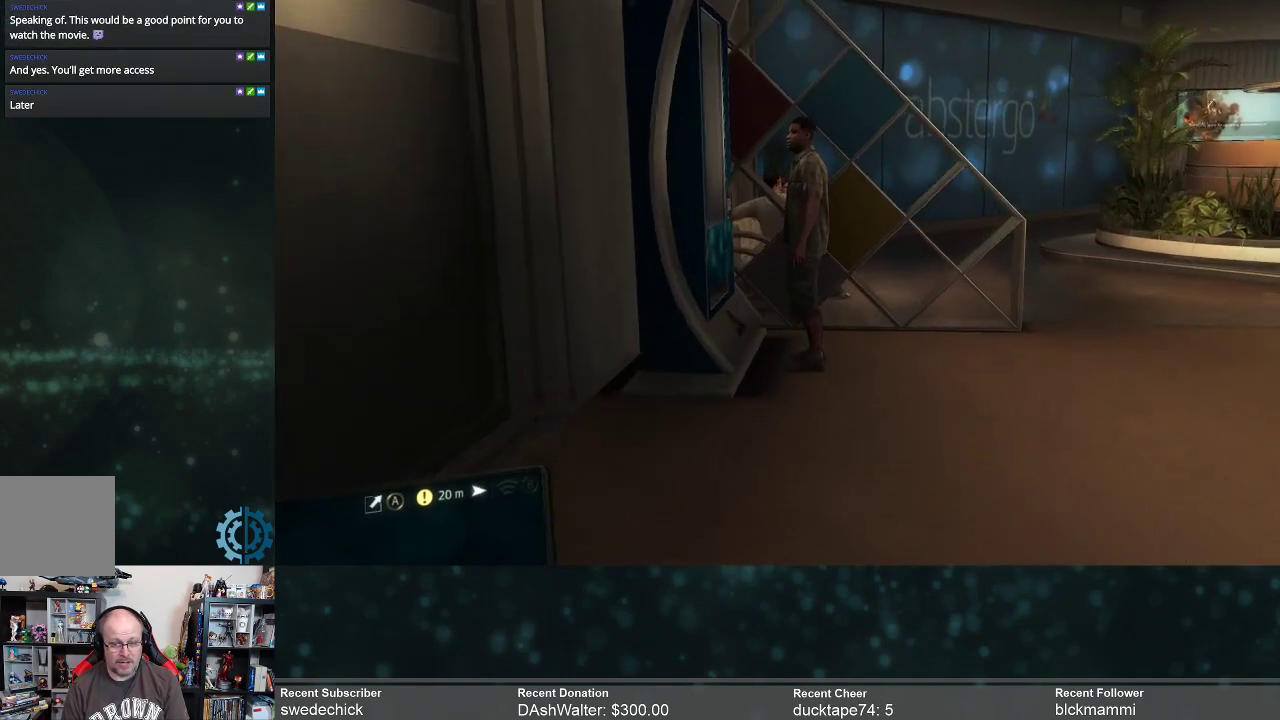
{"buttons": [], "left_stick": "center", "right_stick": "center", "events": [[167, "left_stick", "up-right"], [233, "right_stick", "right"], [333, "R2", "up"], [433, "left_stick", "center"], [433, "right_stick", "center"]]}
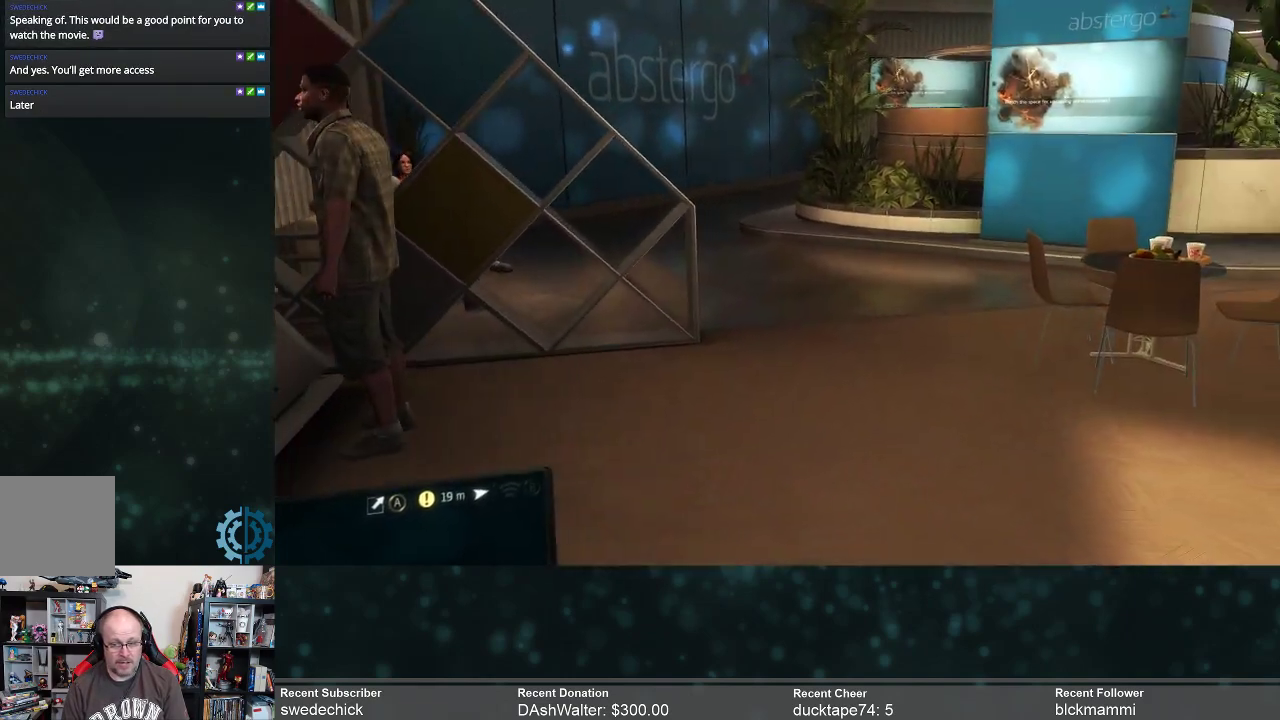
{"buttons": [], "left_stick": "up-left", "right_stick": "center", "events": [[200, "right_stick", "right"], [467, "left_stick", "up-left"], [467, "right_stick", "center"]]}